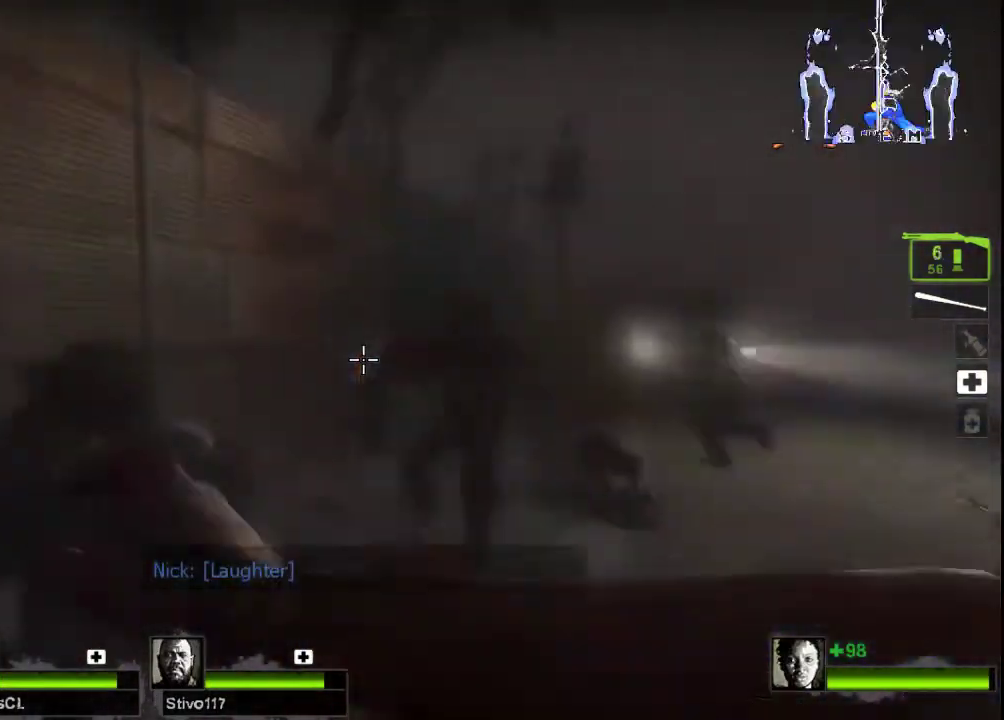
Gameplay with keyboard and mouse; each line is a JSON object with the keys and mouse buttons held at the frame after it. "events" lists presses ("down") and releases ("up") of "a", "ctrl", "d", "e", "f", "q", "r", "s", "shift", "space", "tab", "w", "mouse_left", "mouse_wheel", "mouse_right", "mouse_mb4" and "mouse_mb5" between this image and that frame as [ms after this image, input, new state], when the widget could be followed in between. "mouse_left", "mouse_wheel", "mouse_right", "mouse_mb4", "mouse_mb5" = the "left", "wheel", "right", "mb4", "mb5" buttons of the "mouse" list. No other keys are recorded. "wheel" means that the mouse wheel is clicked or scrolled. Not read: mouse_move.
{"keys": ["w"], "mouse": [], "events": [[33, "d", "down"], [67, "mouse_left", "up"], [67, "mouse_right", "up"], [100, "s", "up"], [167, "d", "up"], [167, "s", "down"], [333, "s", "up"], [500, "w", "down"]]}
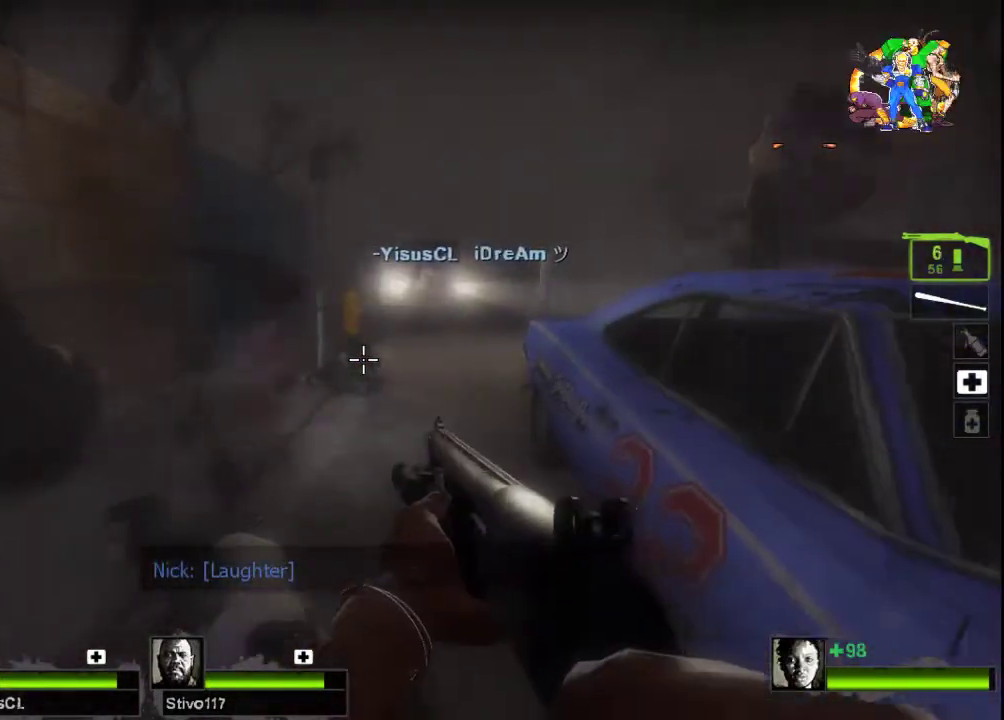
{"keys": ["w"], "mouse": [], "events": [[100, "r", "down"], [233, "r", "up"]]}
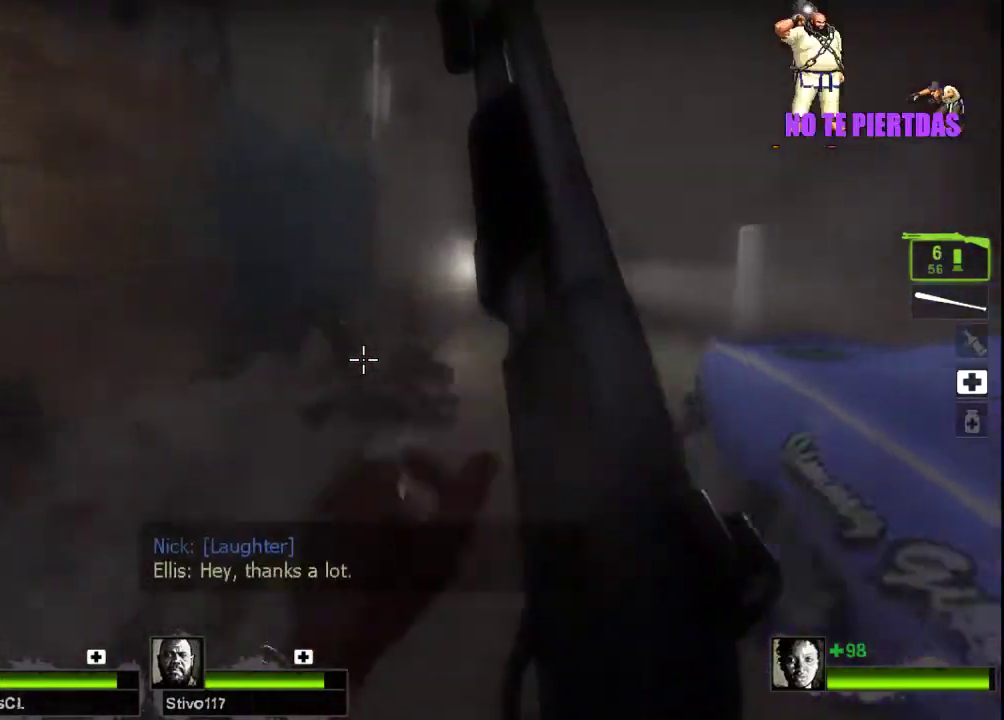
{"keys": ["d"], "mouse": [], "events": [[133, "d", "down"], [133, "space", "down"], [233, "space", "up"], [233, "w", "up"]]}
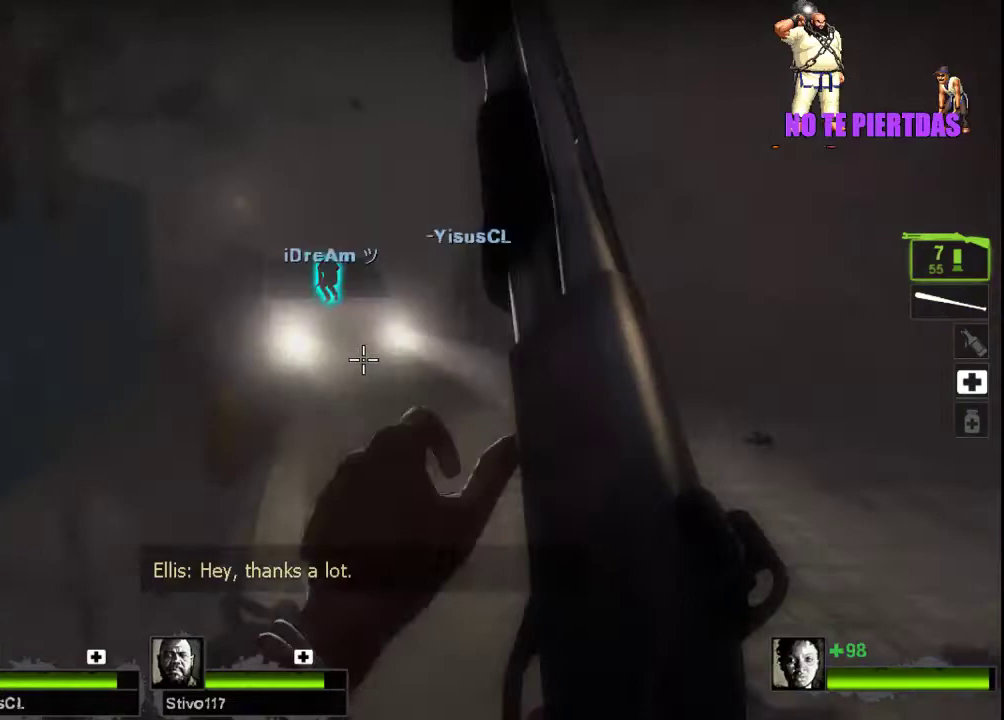
{"keys": ["a"], "mouse": [], "events": [[233, "space", "down"], [267, "a", "down"], [333, "d", "up"], [367, "space", "up"]]}
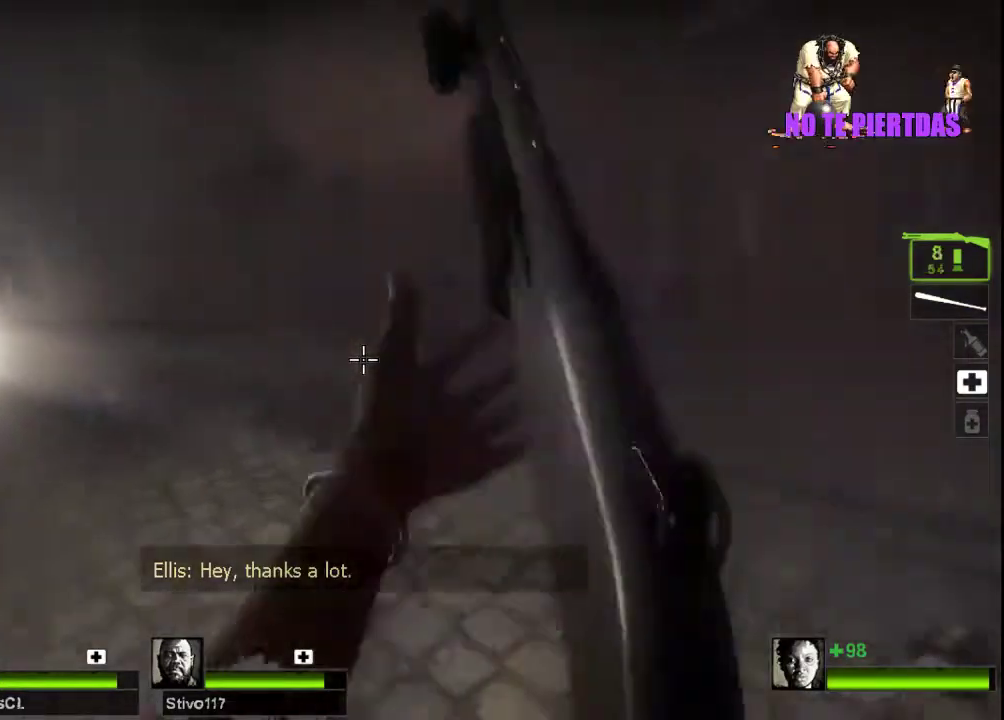
{"keys": ["w"], "mouse": [], "events": [[233, "a", "up"], [233, "d", "down"], [333, "w", "down"], [433, "d", "up"]]}
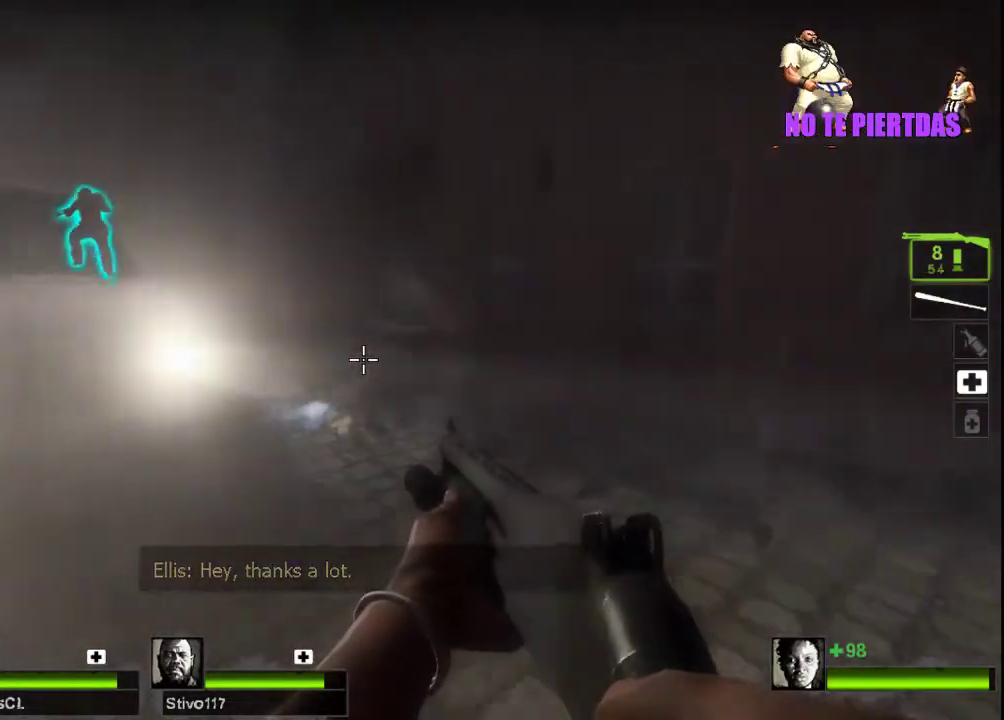
{"keys": ["space", "w"], "mouse": [], "events": [[500, "space", "down"]]}
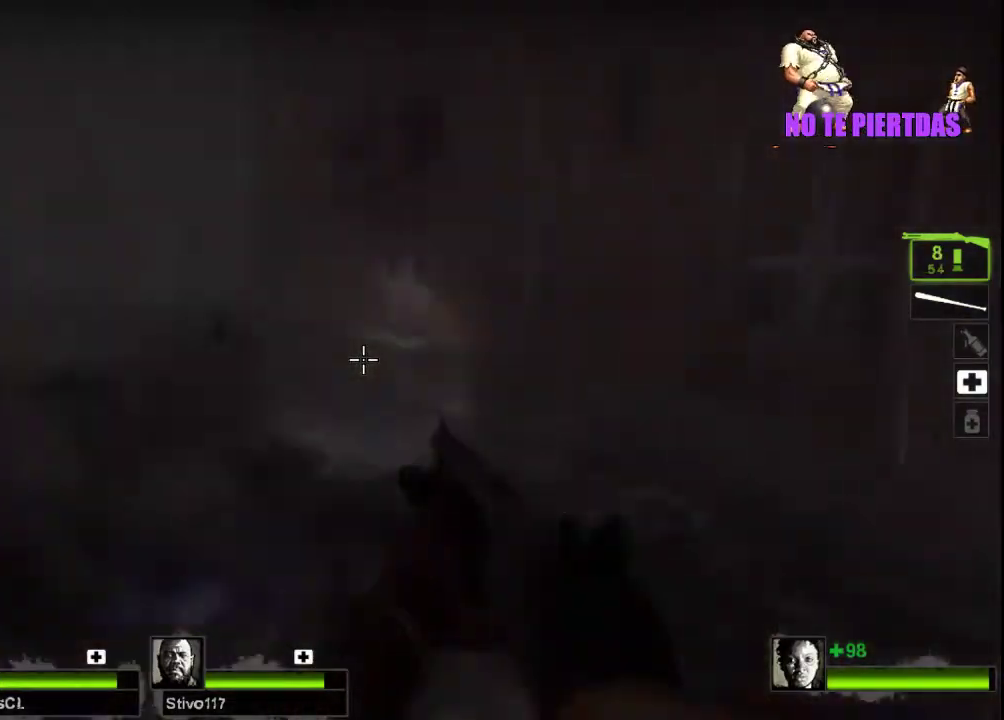
{"keys": ["a"], "mouse": [], "events": [[33, "a", "down"], [100, "space", "up"], [100, "w", "up"]]}
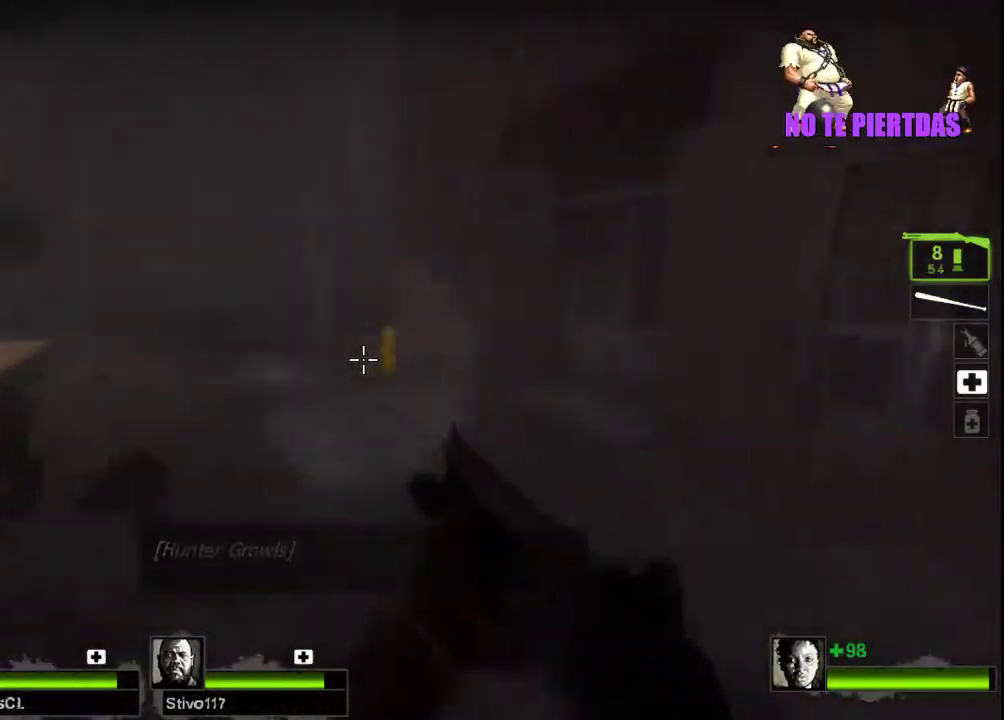
{"keys": ["a"], "mouse": [], "events": [[167, "space", "down"], [267, "space", "up"]]}
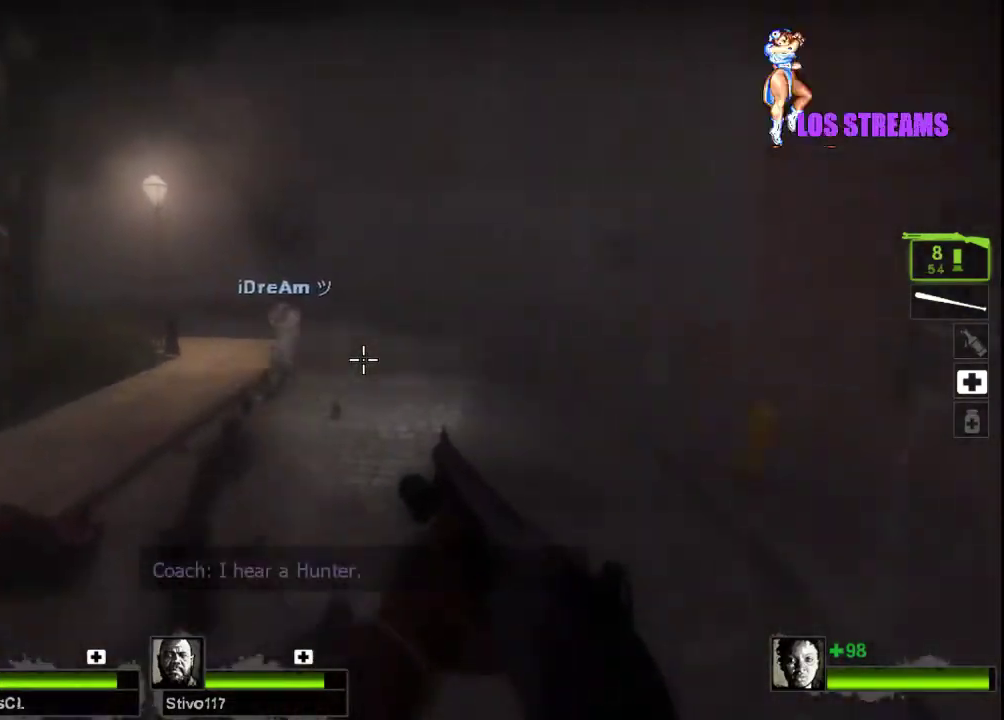
{"keys": ["d"], "mouse": [], "events": [[333, "space", "down"], [467, "a", "up"], [467, "space", "up"], [500, "d", "down"]]}
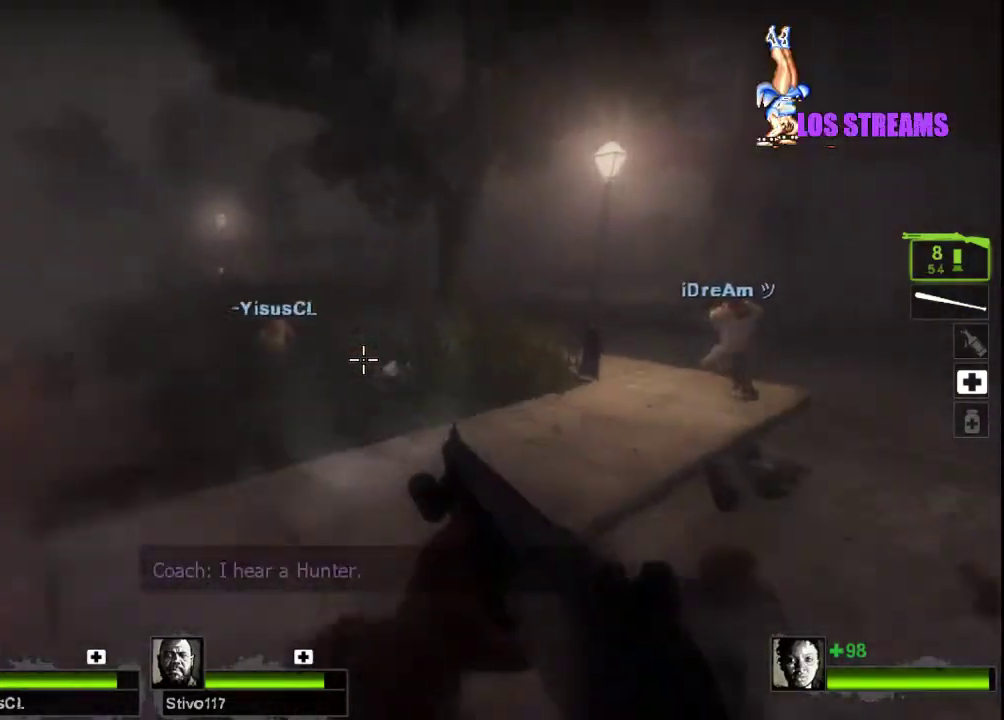
{"keys": ["d", "w"], "mouse": ["left", "right"], "events": [[267, "w", "down"], [300, "mouse_left", "down"], [400, "mouse_right", "down"]]}
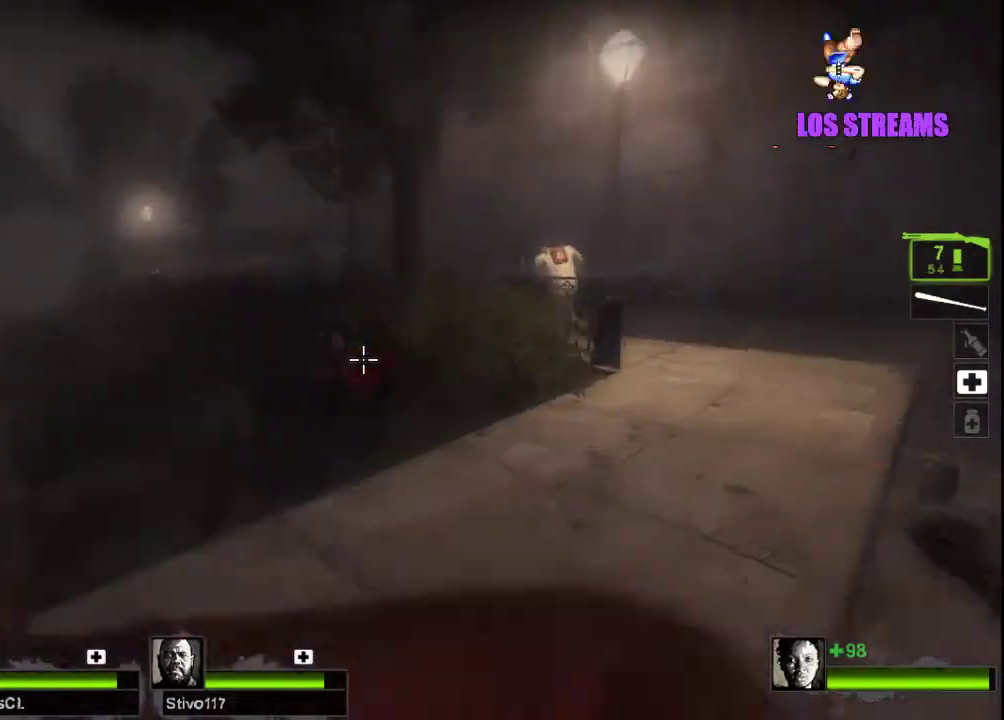
{"keys": ["w"], "mouse": [], "events": [[100, "mouse_left", "up"], [100, "mouse_right", "up"], [167, "d", "up"]]}
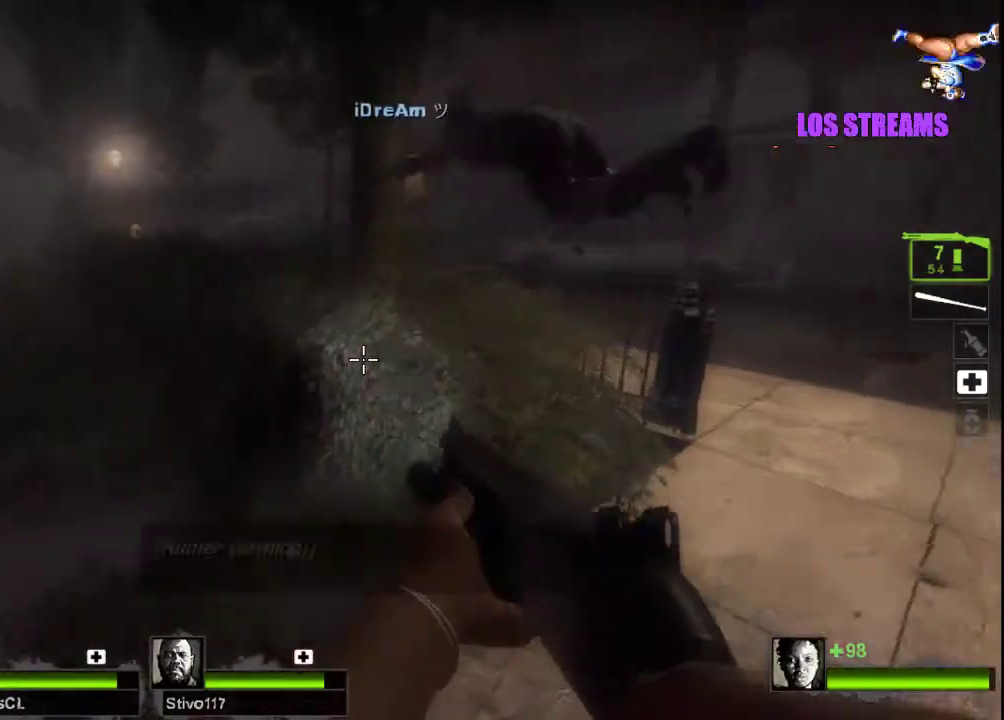
{"keys": ["w"], "mouse": ["left", "right"], "events": [[200, "space", "down"], [300, "space", "up"], [467, "mouse_left", "down"], [500, "mouse_right", "down"]]}
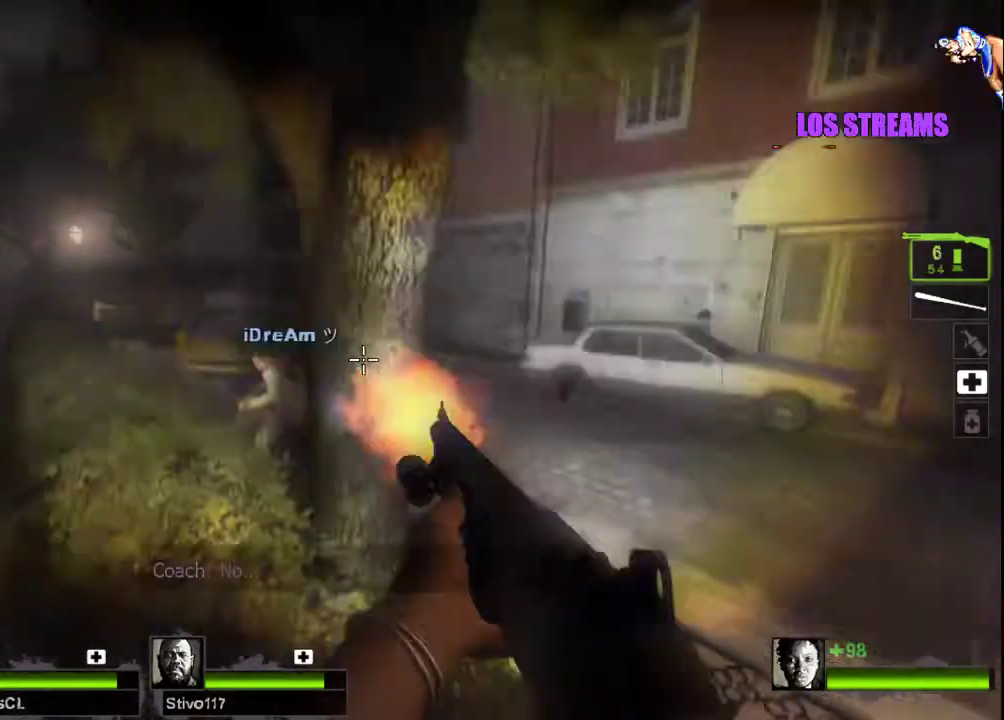
{"keys": ["w"], "mouse": [], "events": [[233, "d", "down"], [233, "mouse_left", "up"], [233, "mouse_right", "up"], [333, "d", "up"]]}
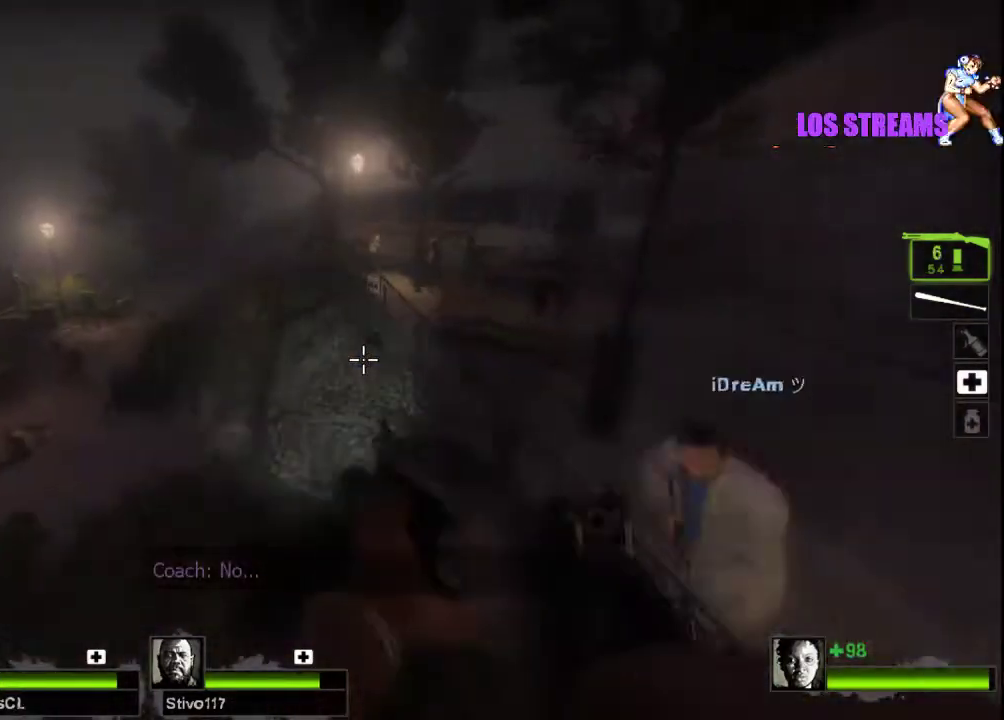
{"keys": ["d"], "mouse": ["left", "right"], "events": [[133, "d", "down"], [267, "w", "up"], [333, "mouse_left", "down"], [433, "mouse_right", "down"]]}
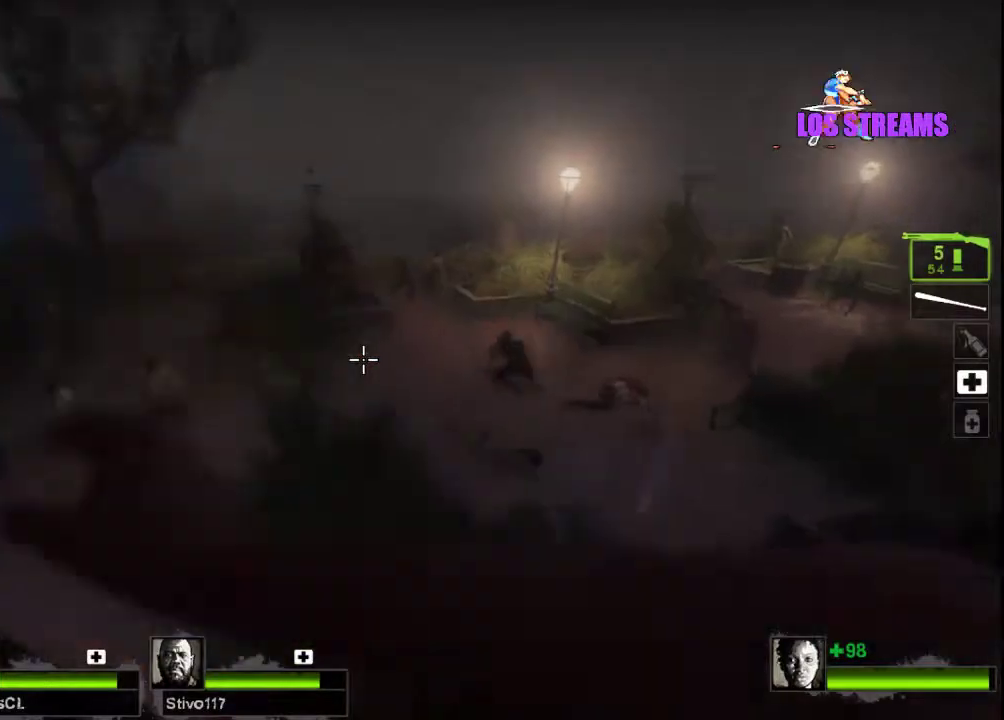
{"keys": ["space", "w"], "mouse": [], "events": [[100, "w", "down"], [133, "mouse_left", "up"], [133, "mouse_right", "up"], [400, "d", "up"], [433, "space", "down"]]}
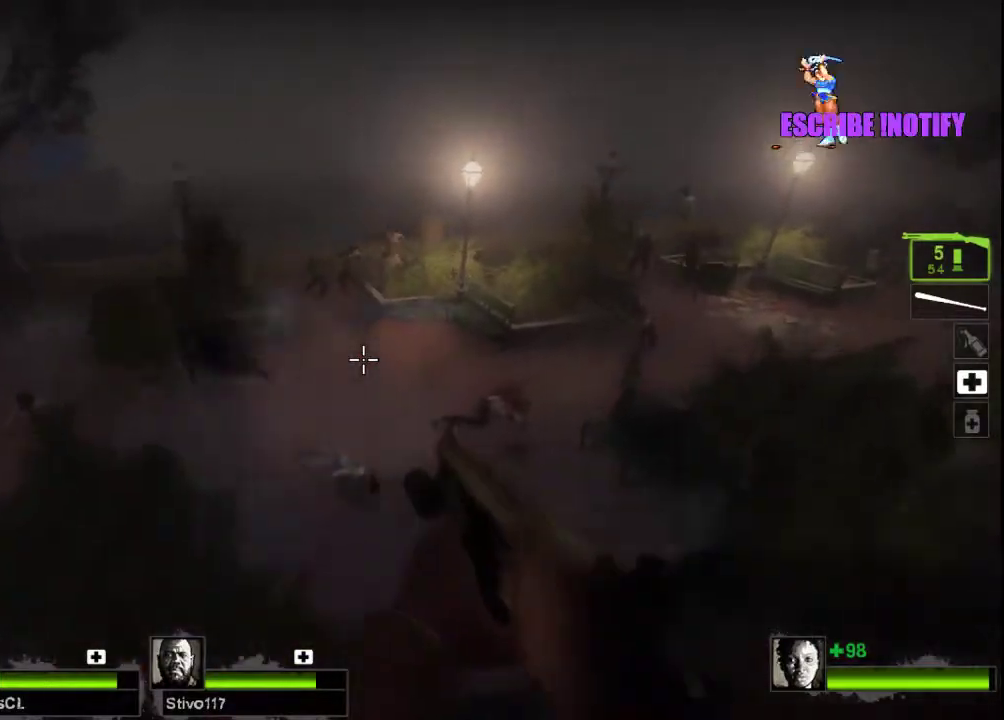
{"keys": ["s"], "mouse": [], "events": [[67, "space", "up"], [100, "d", "down"], [100, "w", "up"], [267, "d", "up"], [267, "mouse_left", "down"], [267, "s", "down"], [300, "mouse_right", "down"], [467, "mouse_left", "up"], [467, "mouse_right", "up"]]}
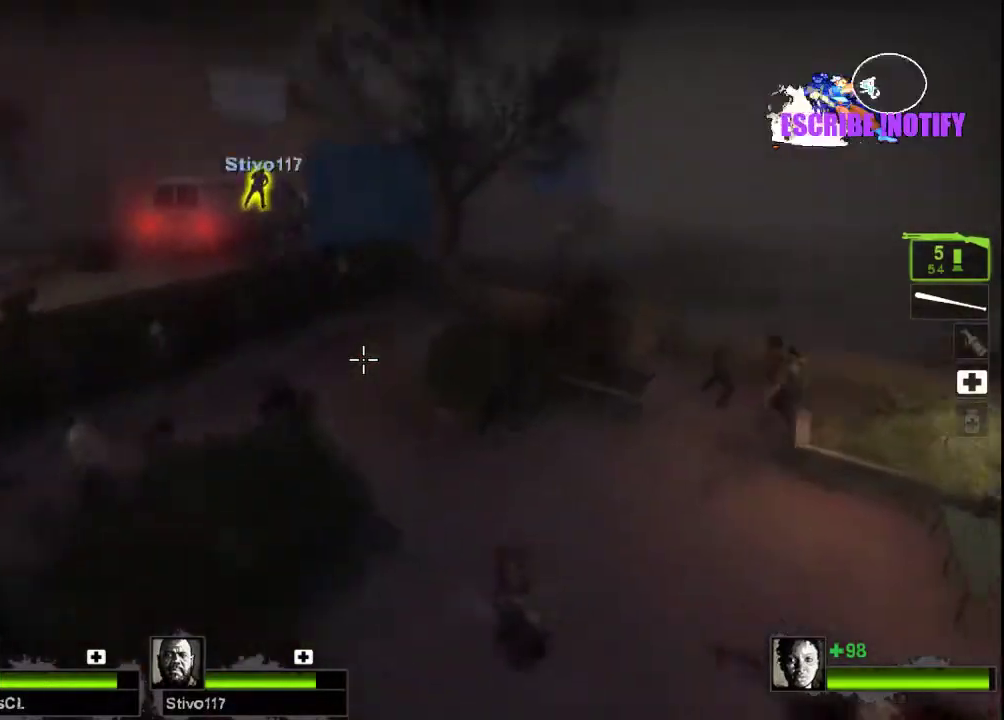
{"keys": [], "mouse": ["left"], "events": [[467, "mouse_left", "down"], [500, "s", "up"]]}
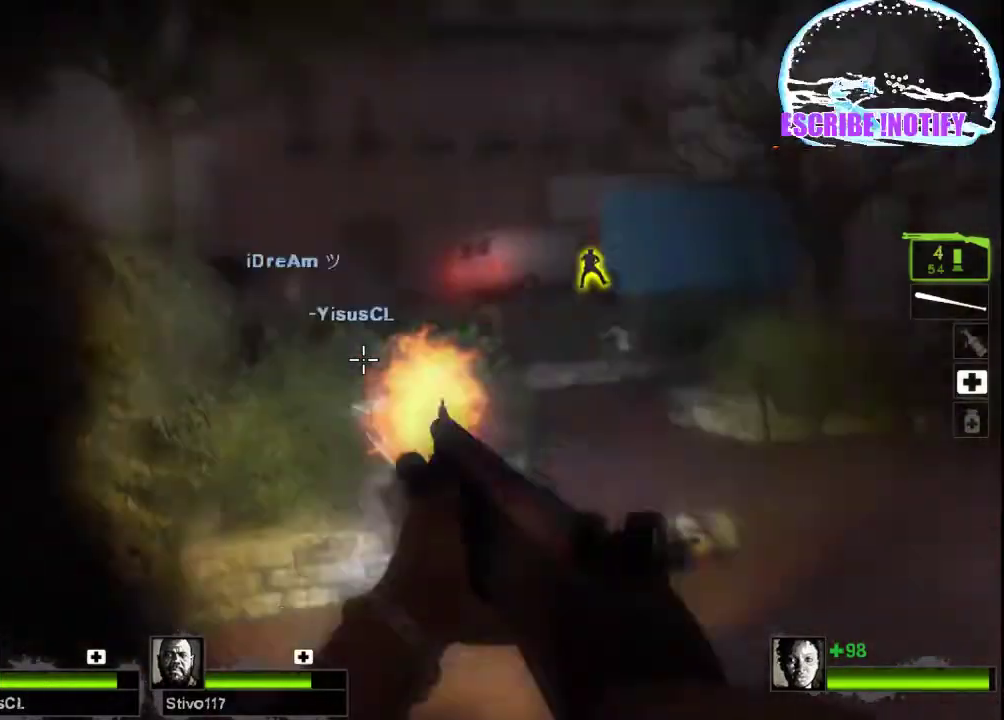
{"keys": ["w"], "mouse": [], "events": [[100, "mouse_right", "down"], [300, "mouse_left", "up"], [300, "mouse_right", "up"], [367, "w", "down"]]}
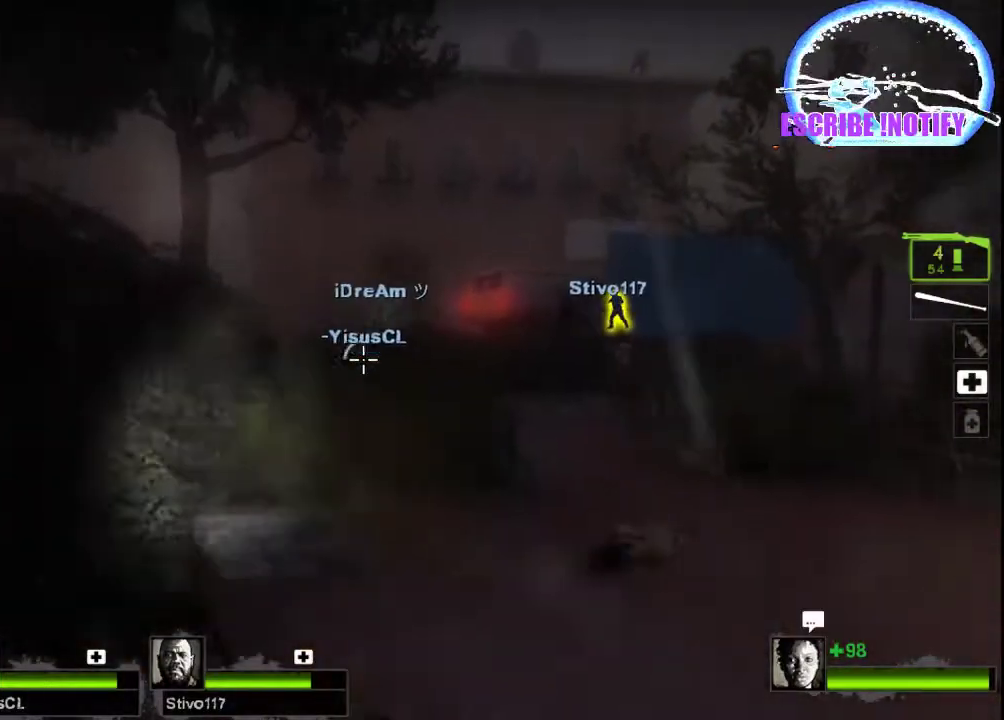
{"keys": ["w"], "mouse": [], "events": []}
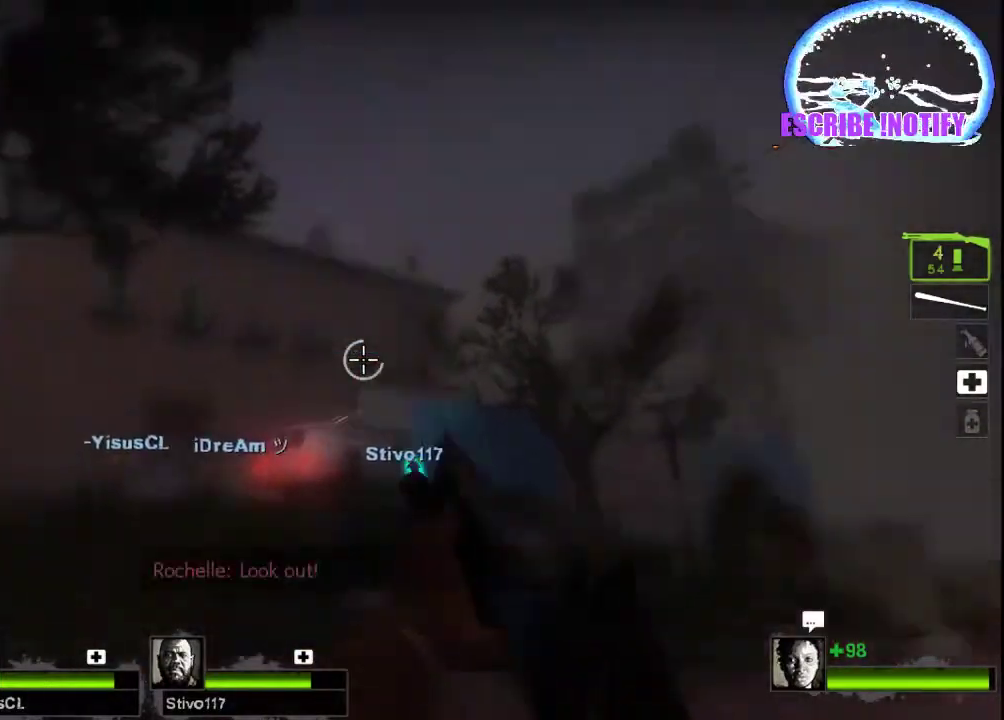
{"keys": ["w"], "mouse": ["left", "right"], "events": [[433, "mouse_left", "down"], [500, "mouse_right", "down"]]}
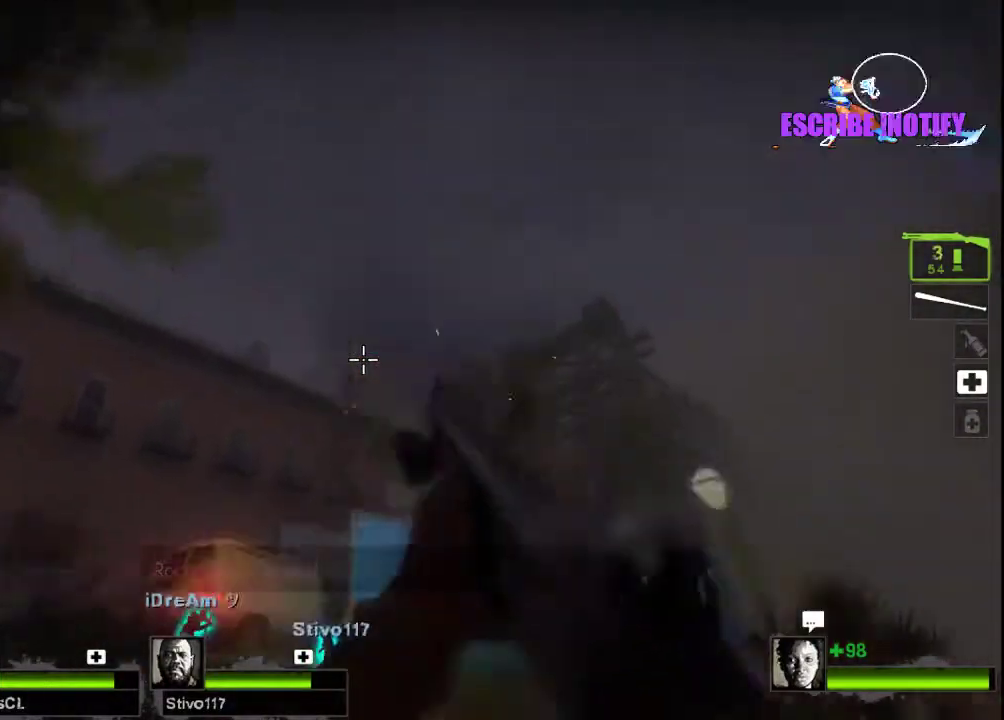
{"keys": ["a"], "mouse": [], "events": [[67, "a", "down"], [167, "space", "down"], [233, "mouse_left", "up"], [233, "mouse_right", "up"], [267, "space", "up"], [300, "w", "up"]]}
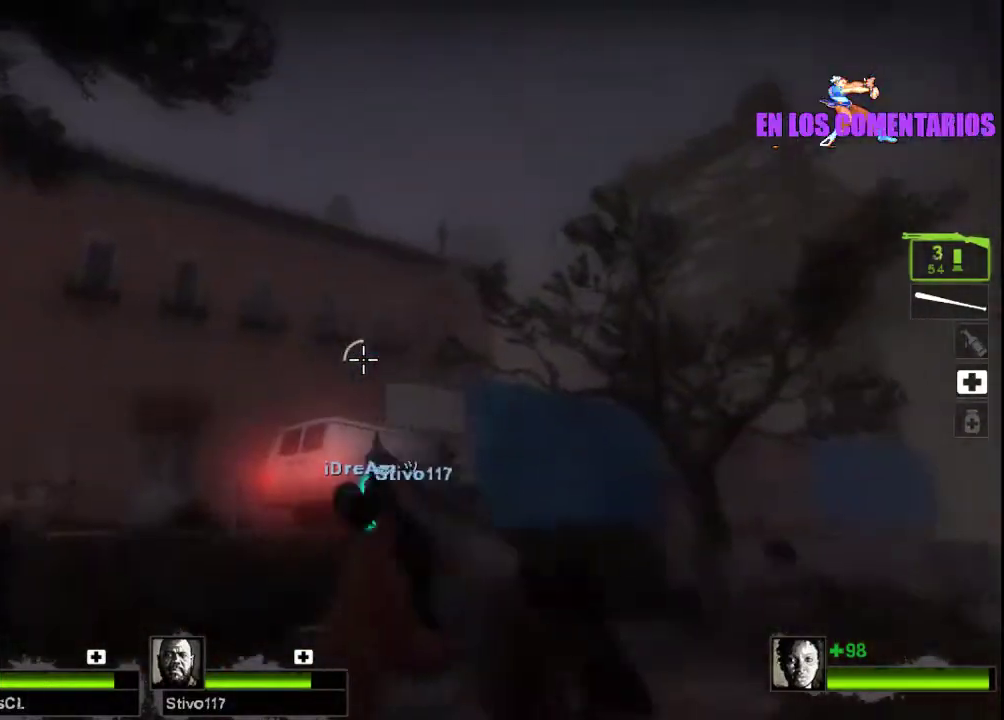
{"keys": ["a"], "mouse": [], "events": []}
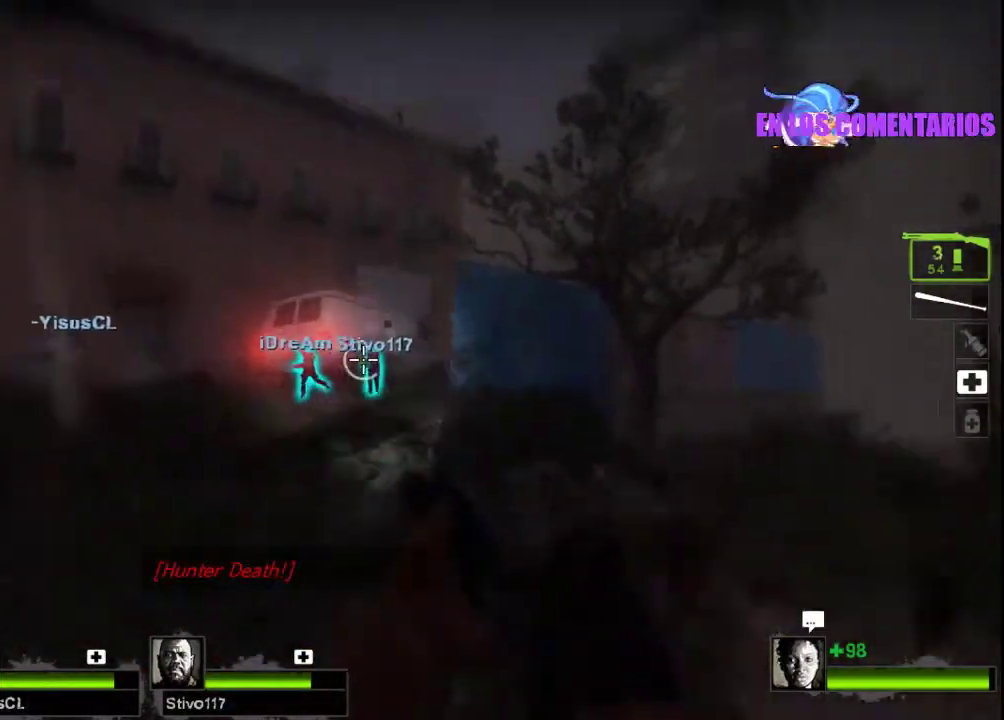
{"keys": ["a", "s"], "mouse": [], "events": [[33, "space", "down"], [67, "mouse_left", "down"], [67, "mouse_right", "down"], [200, "space", "up"], [233, "s", "down"], [267, "mouse_left", "up"], [267, "mouse_right", "up"]]}
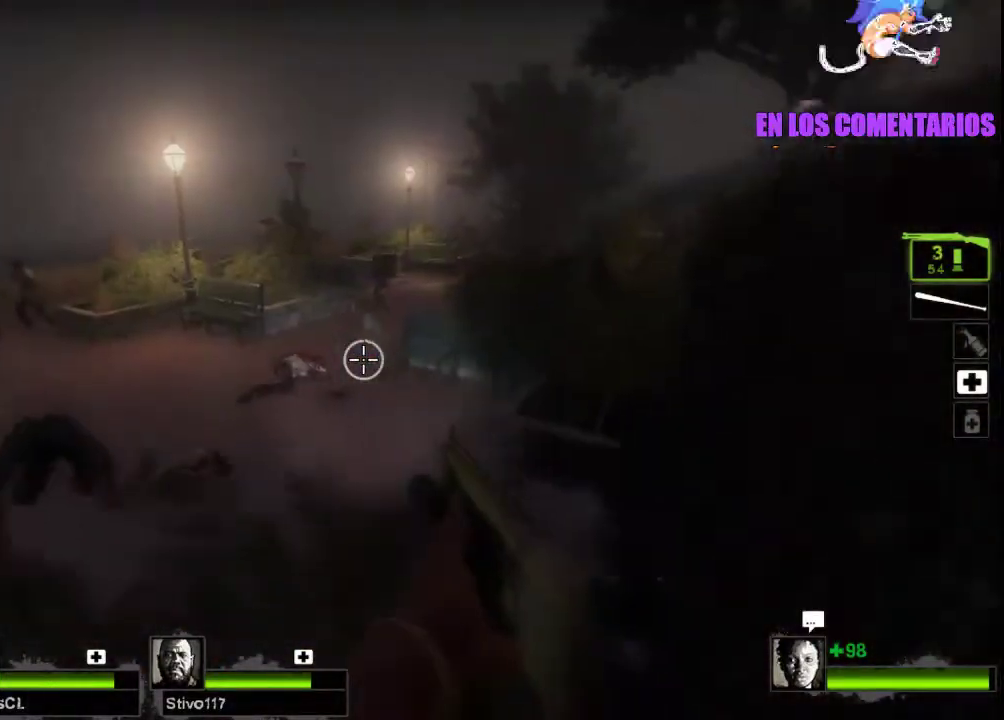
{"keys": ["a"], "mouse": [], "events": [[167, "mouse_left", "down"], [200, "mouse_right", "down"], [400, "s", "up"], [433, "mouse_left", "up"], [433, "mouse_right", "up"]]}
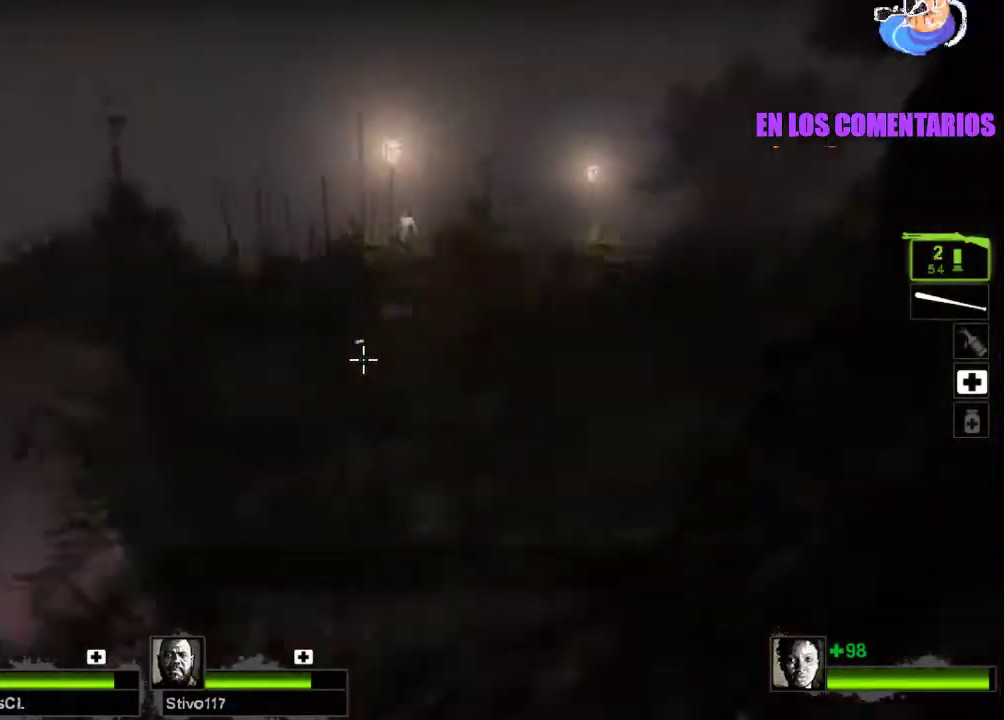
{"keys": ["a", "s", "space"], "mouse": [], "events": [[333, "s", "down"], [500, "space", "down"]]}
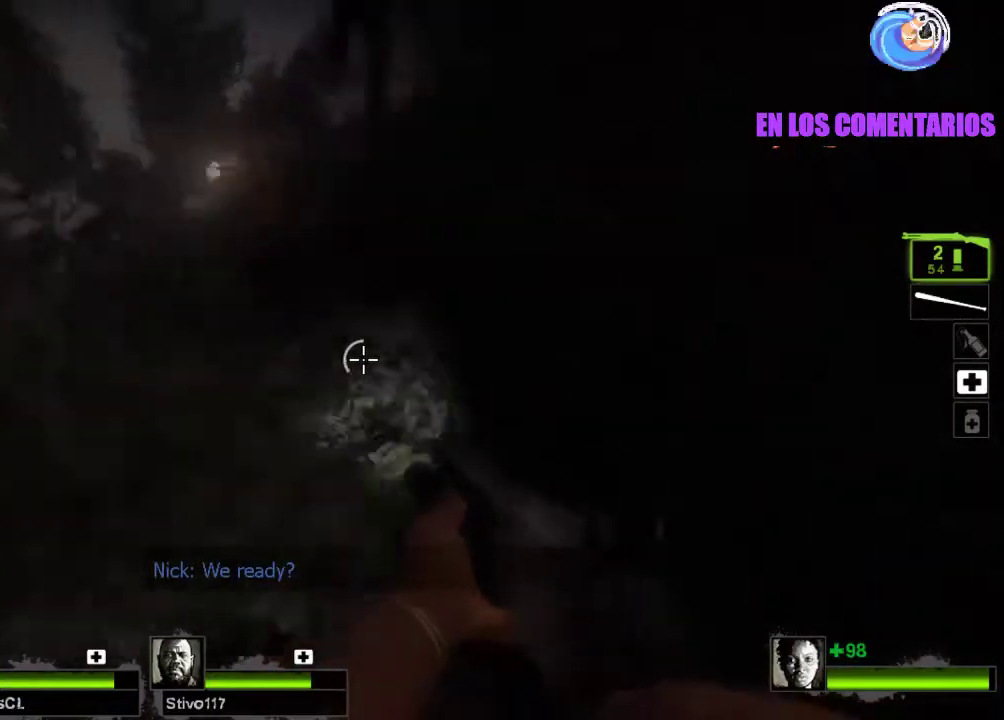
{"keys": ["a", "s"], "mouse": [], "events": [[100, "a", "up"], [133, "mouse_left", "down"], [133, "r", "down"], [167, "space", "up"], [233, "mouse_right", "down"], [267, "r", "up"], [400, "mouse_left", "up"], [433, "a", "down"], [433, "mouse_right", "up"]]}
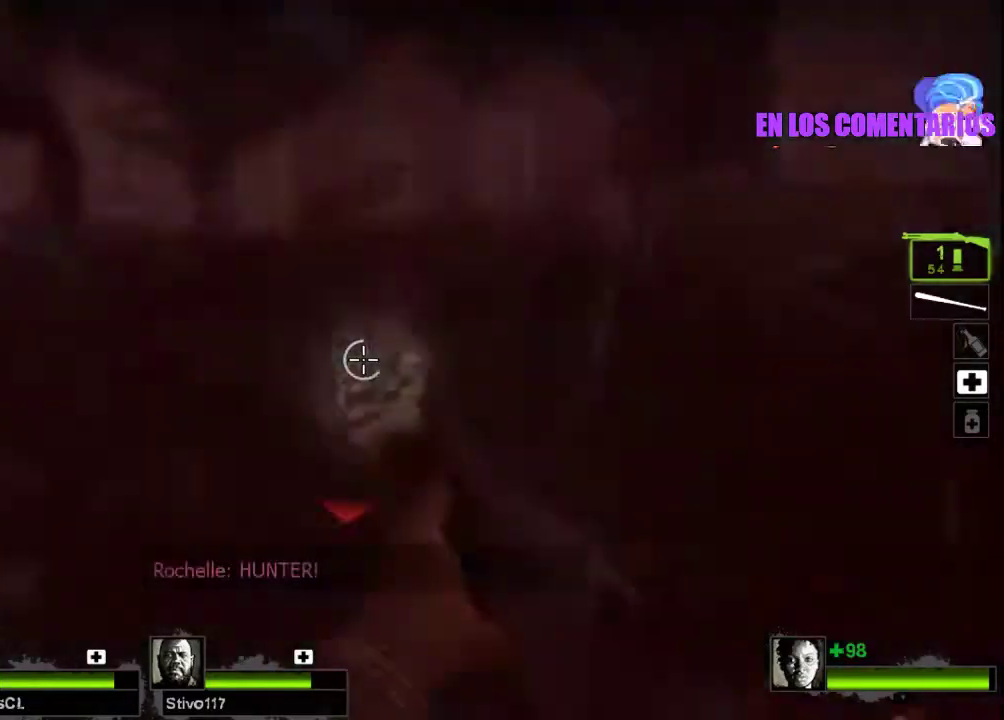
{"keys": ["a", "s"], "mouse": ["left", "right"], "events": [[300, "r", "down"], [367, "mouse_left", "down"], [367, "space", "down"], [400, "r", "up"], [433, "space", "up"], [467, "mouse_right", "down"]]}
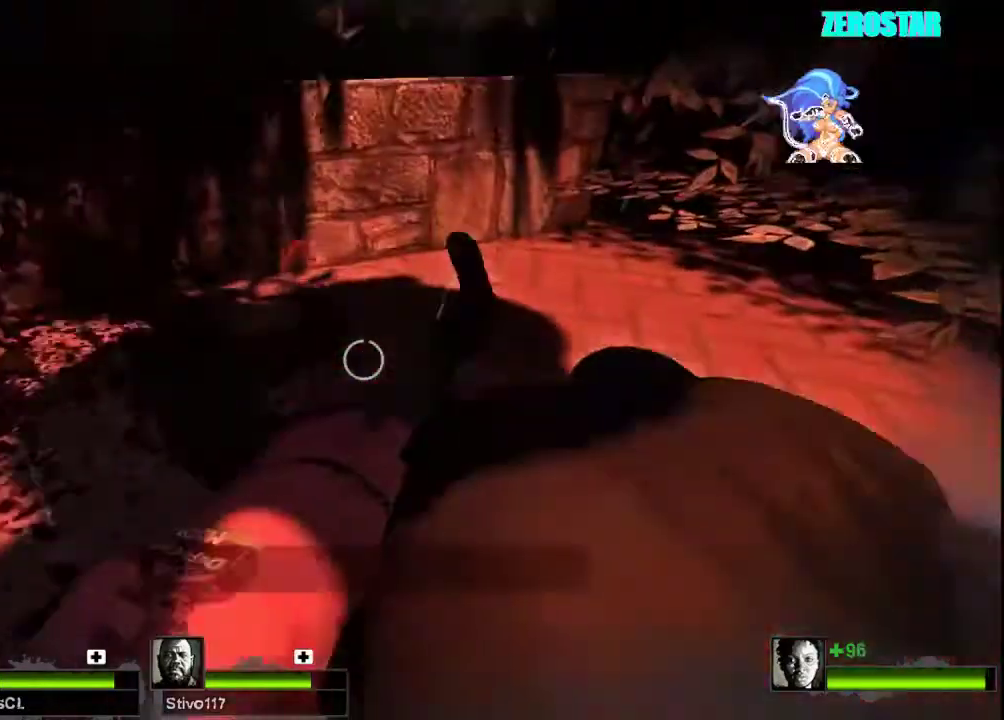
{"keys": [], "mouse": [], "events": [[100, "a", "up"], [100, "mouse_left", "up"], [100, "s", "up"], [133, "mouse_right", "up"]]}
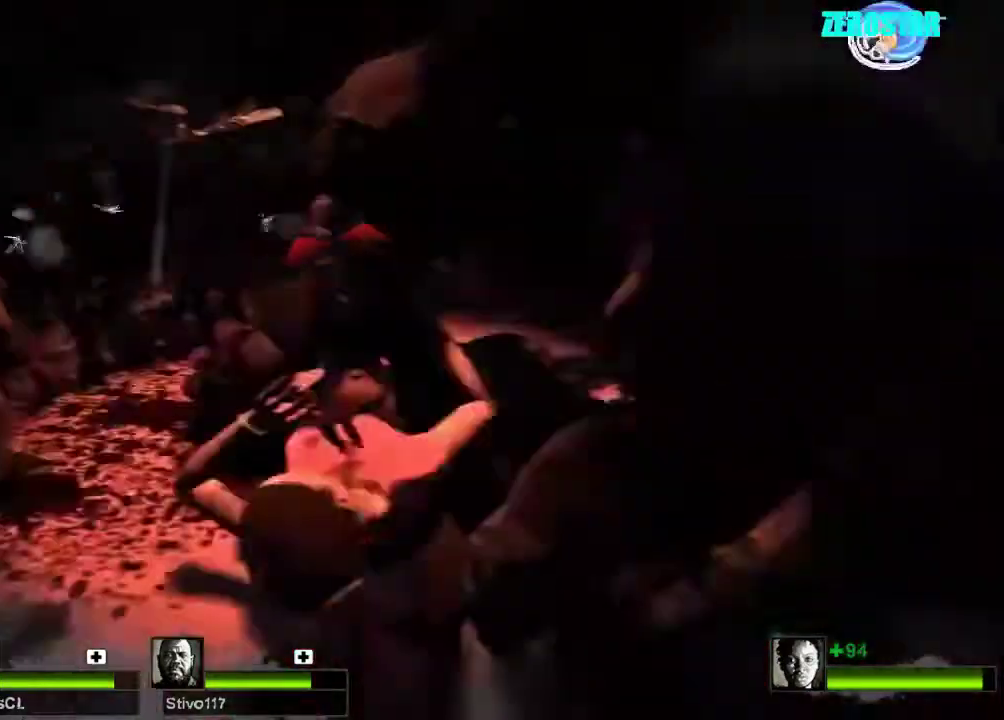
{"keys": [], "mouse": [], "events": []}